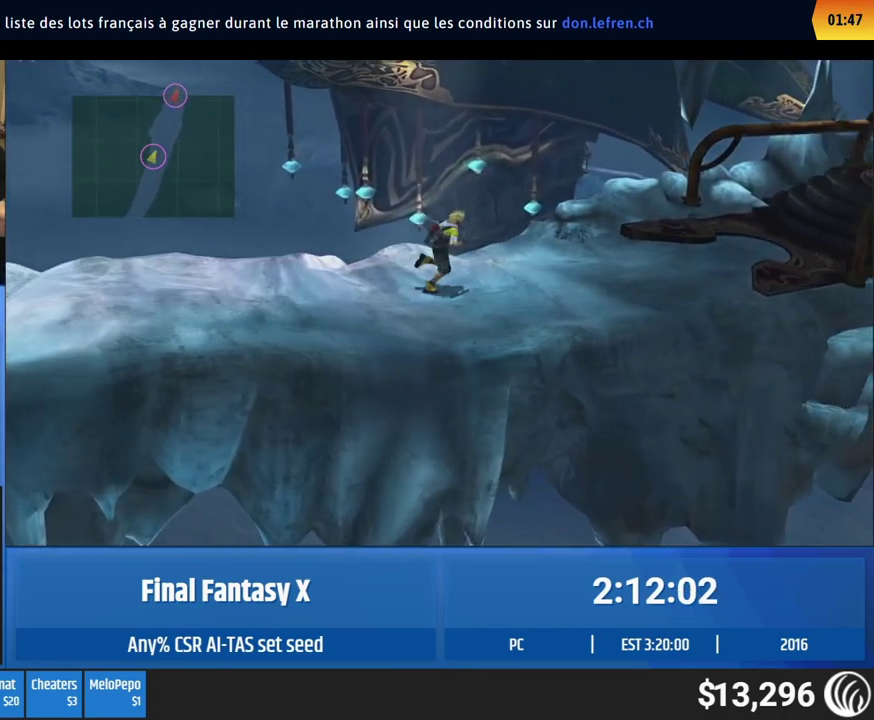
Gameplay with a controller (Xbox layout); each line is a JSON object with the inputs held at the frame after it. "events" lists button and stick changes between this image and that frame as [ms after this image, input, new state], when the widget could be followed in between. This overlay highlights the sticks when they move; stick clicks (L3 R3) are not distinguishable. Not read: L1 L3 R1 R3 right_stick.
{"buttons": [], "left_stick": "up-right"}
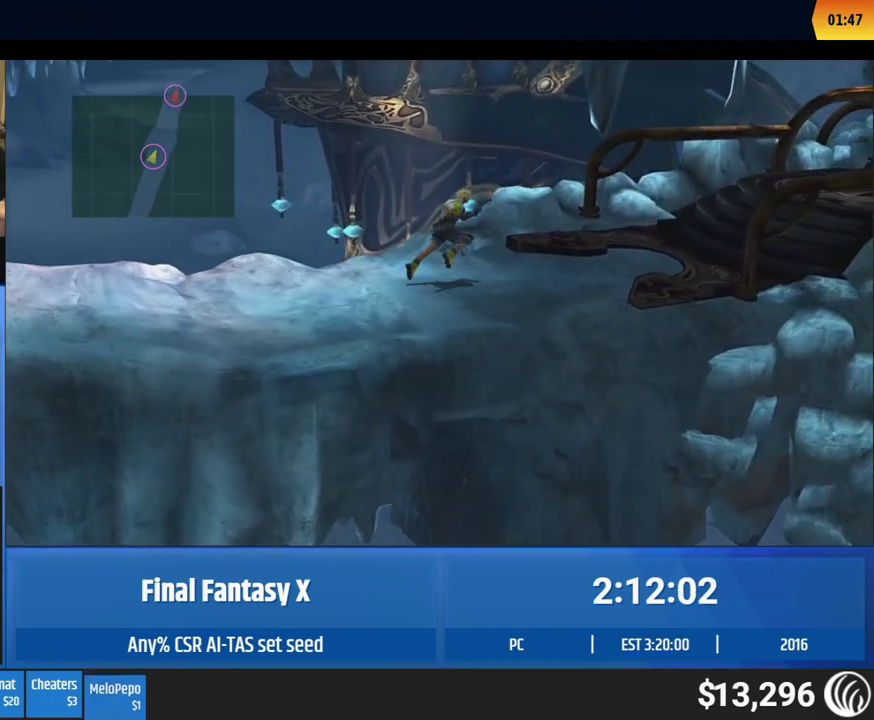
{"buttons": [], "left_stick": "up-right"}
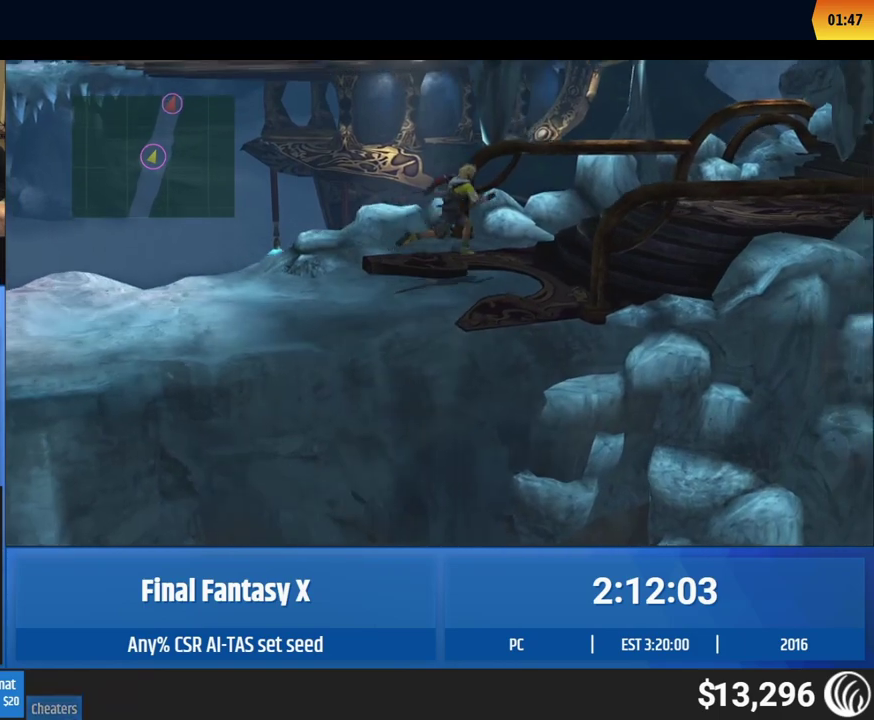
{"buttons": [], "left_stick": "up-right"}
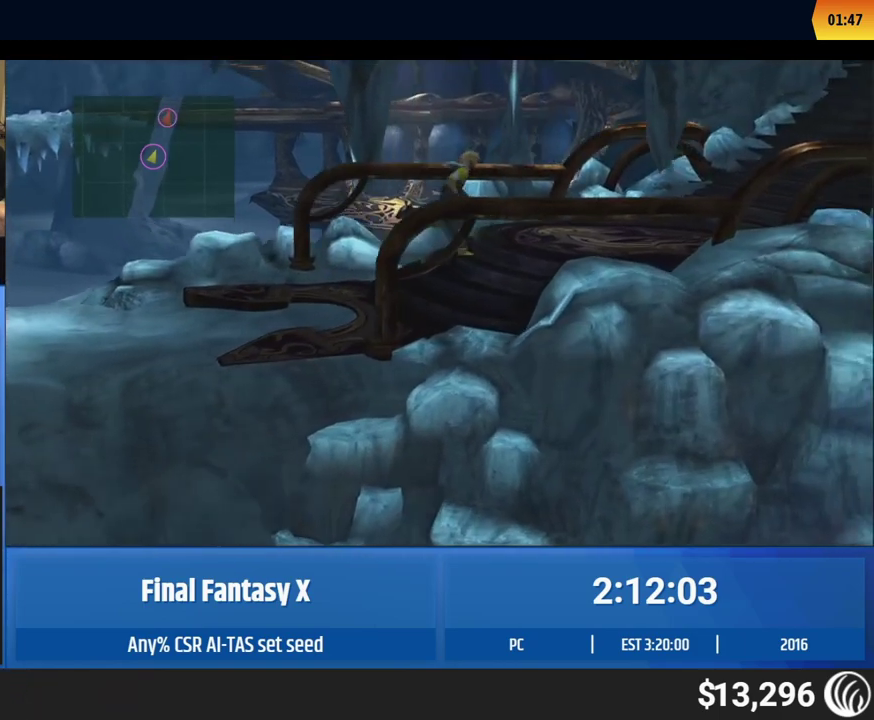
{"buttons": [], "left_stick": "up-right"}
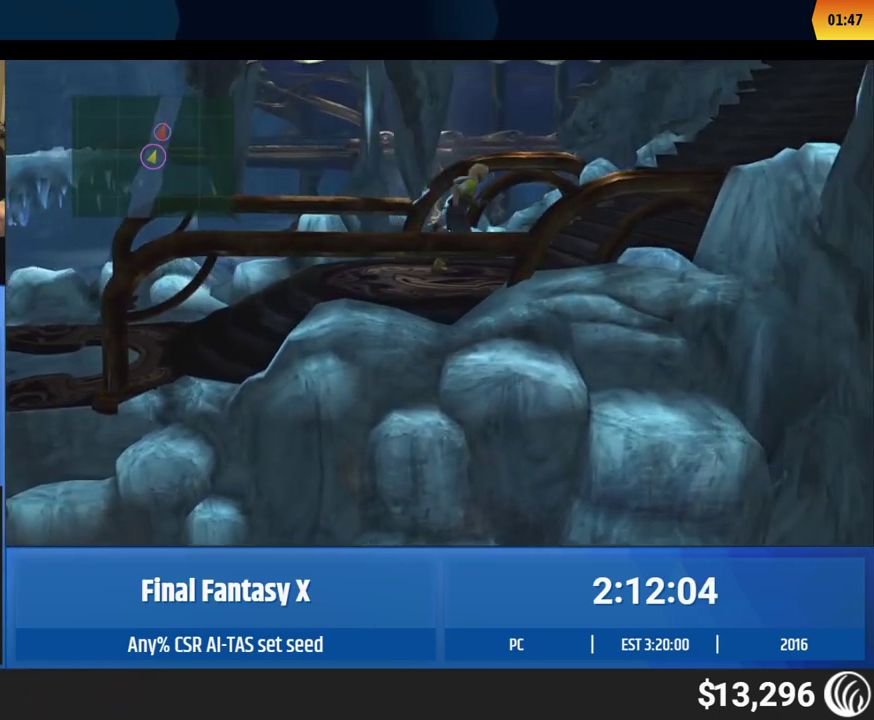
{"buttons": [], "left_stick": "up-right"}
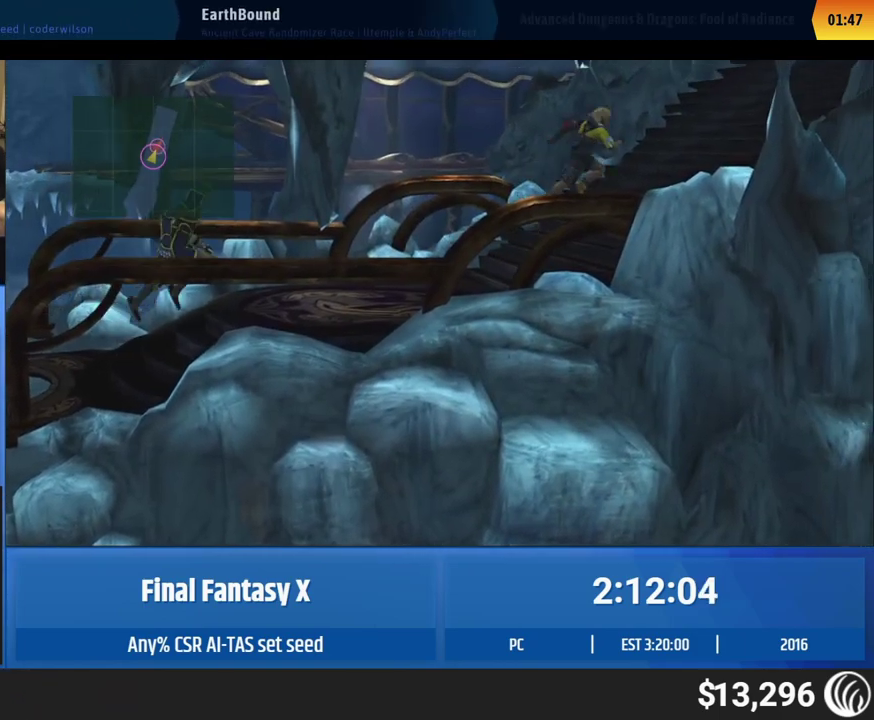
{"buttons": [], "left_stick": "center"}
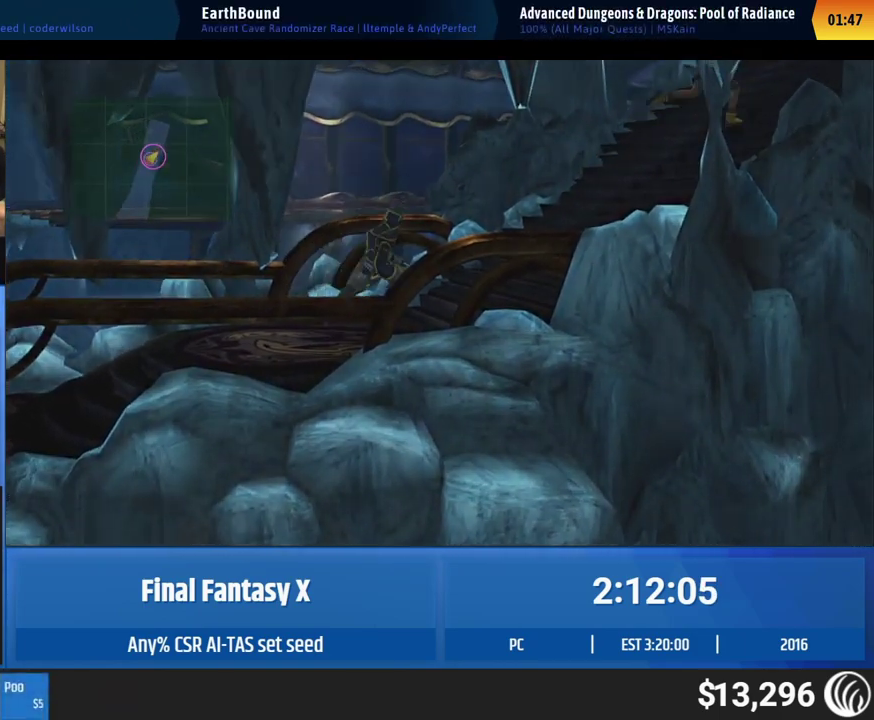
{"buttons": [], "left_stick": "center"}
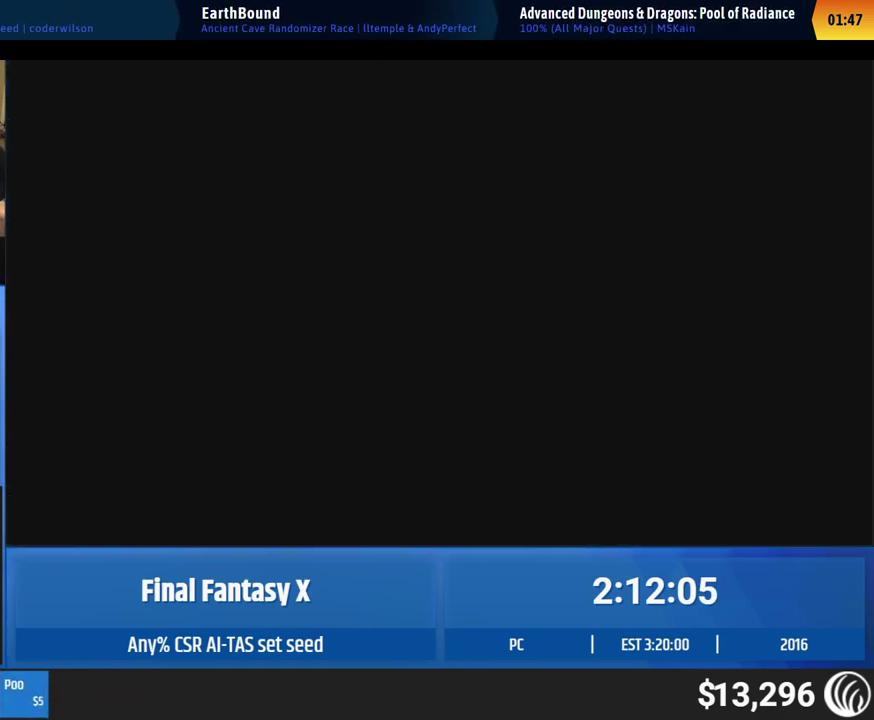
{"buttons": [], "left_stick": "center"}
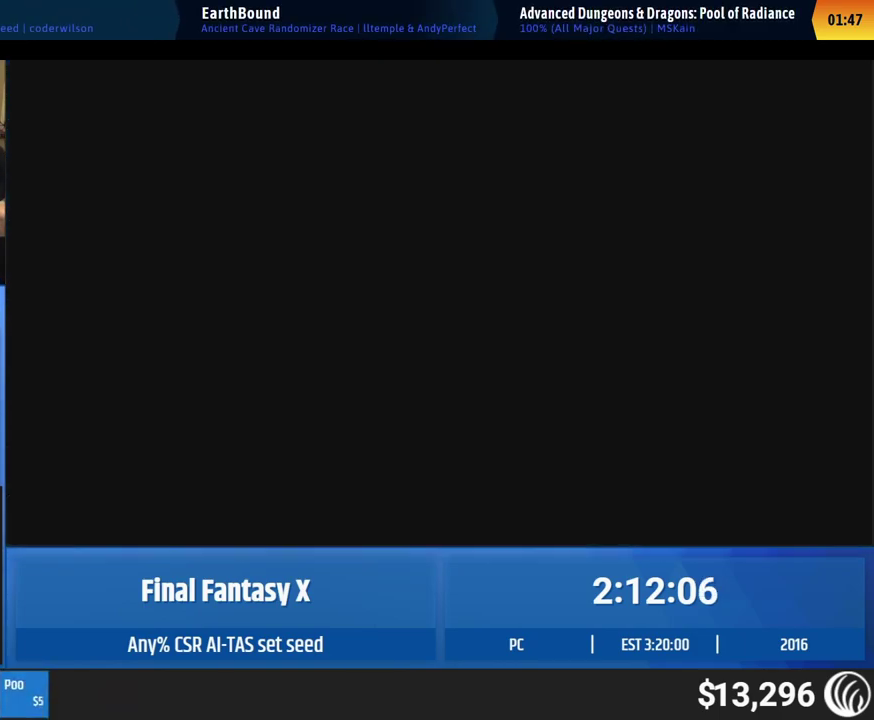
{"buttons": [], "left_stick": "down", "events": [[233, "left_stick", "down"]]}
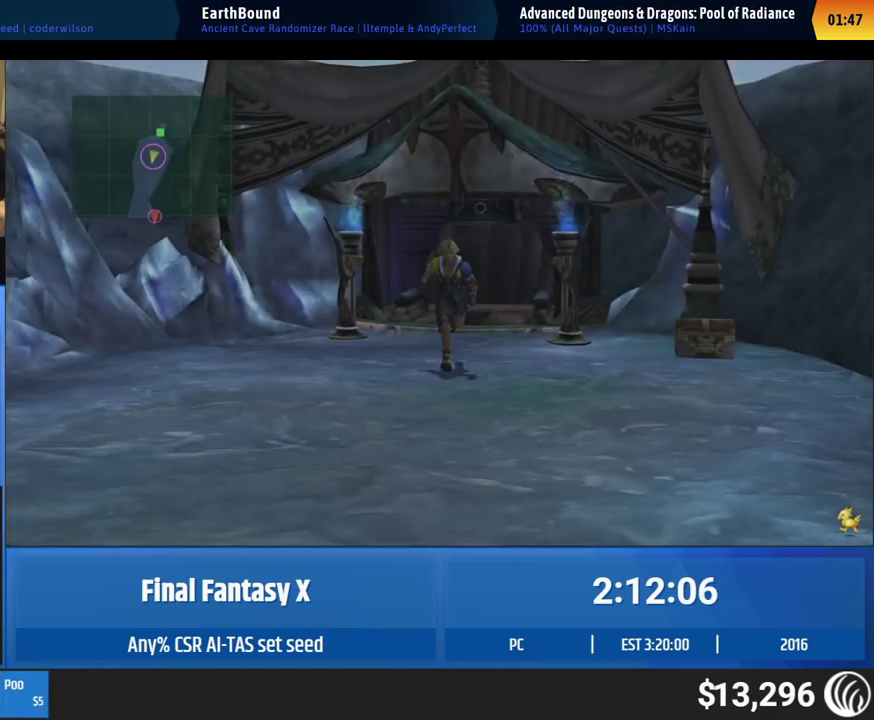
{"buttons": [], "left_stick": "down"}
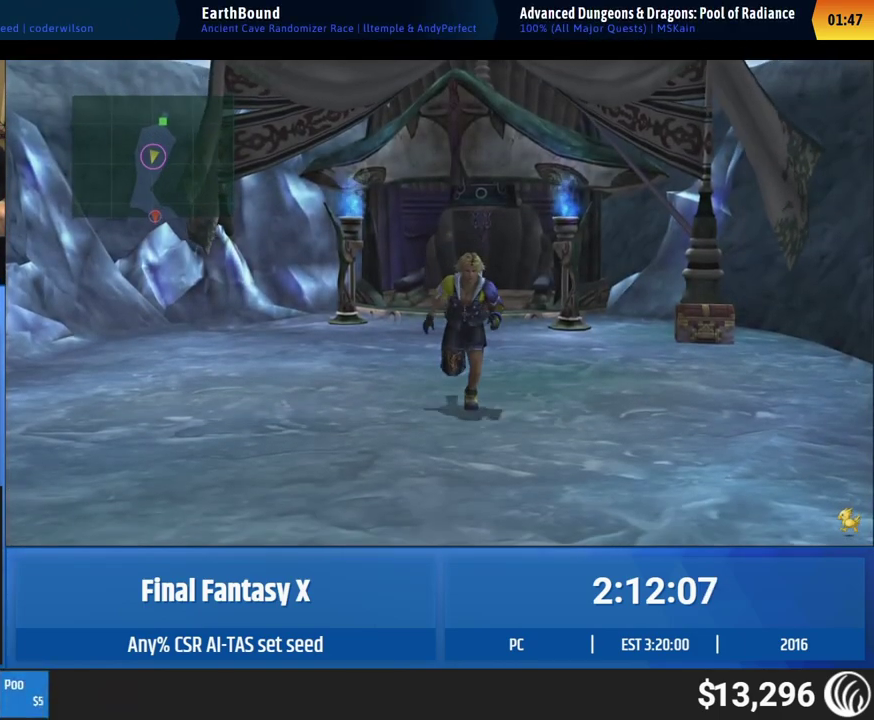
{"buttons": [], "left_stick": "down"}
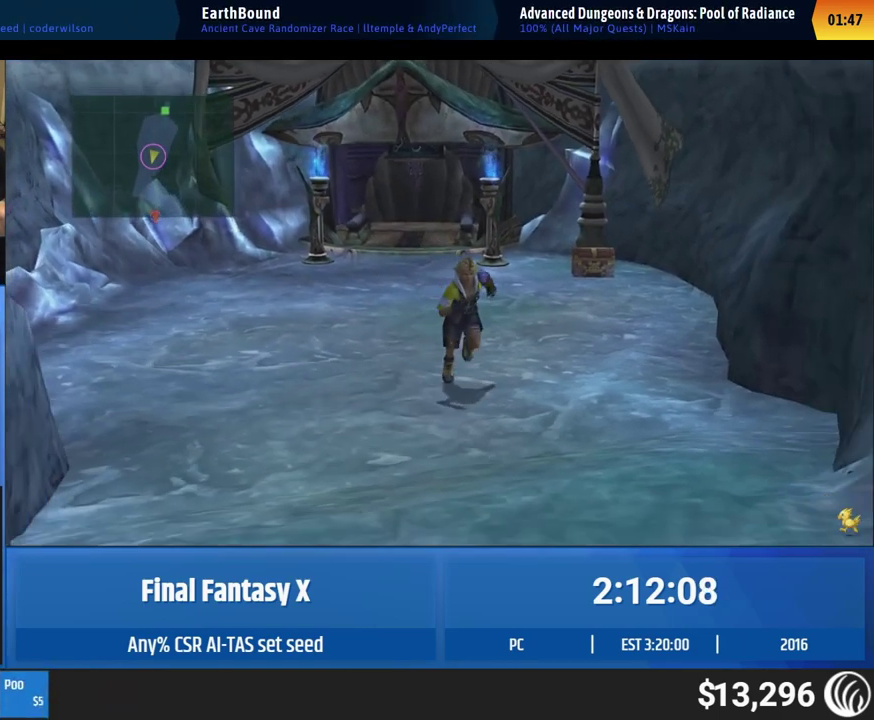
{"buttons": [], "left_stick": "down"}
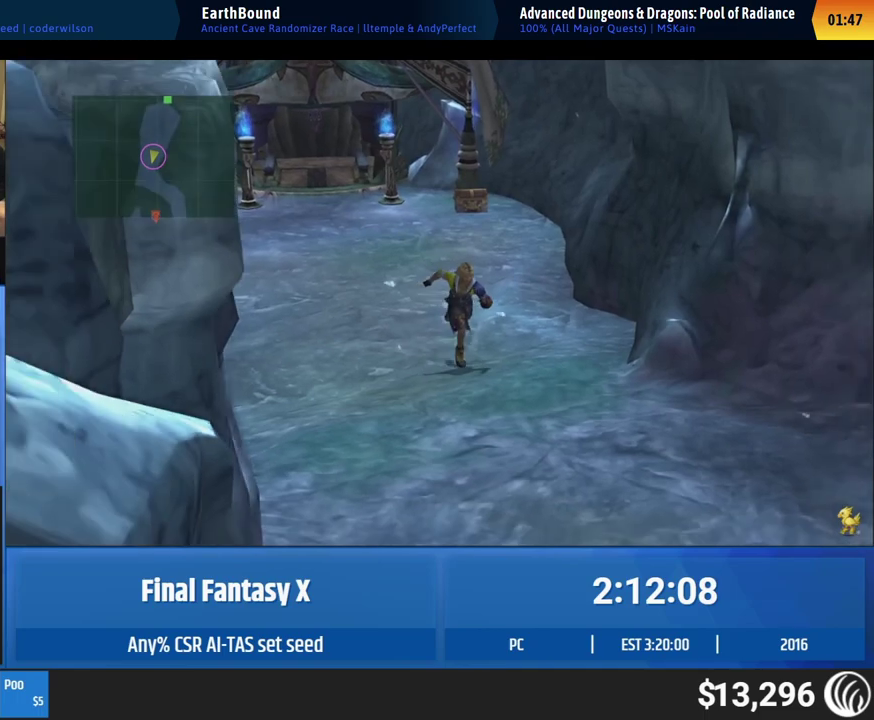
{"buttons": [], "left_stick": "down-right", "events": [[400, "left_stick", "down-right"]]}
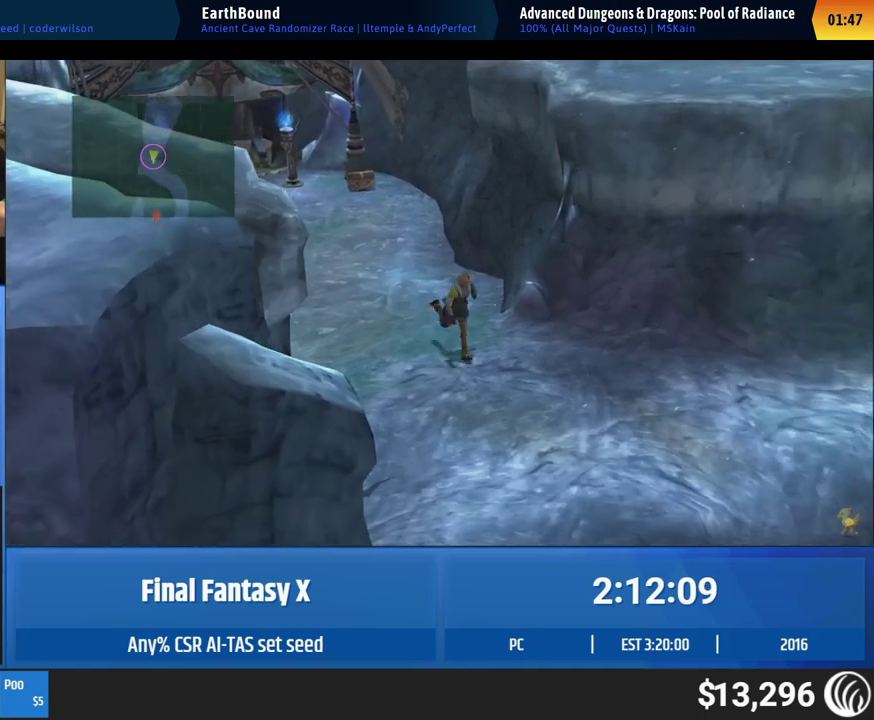
{"buttons": [], "left_stick": "down-right"}
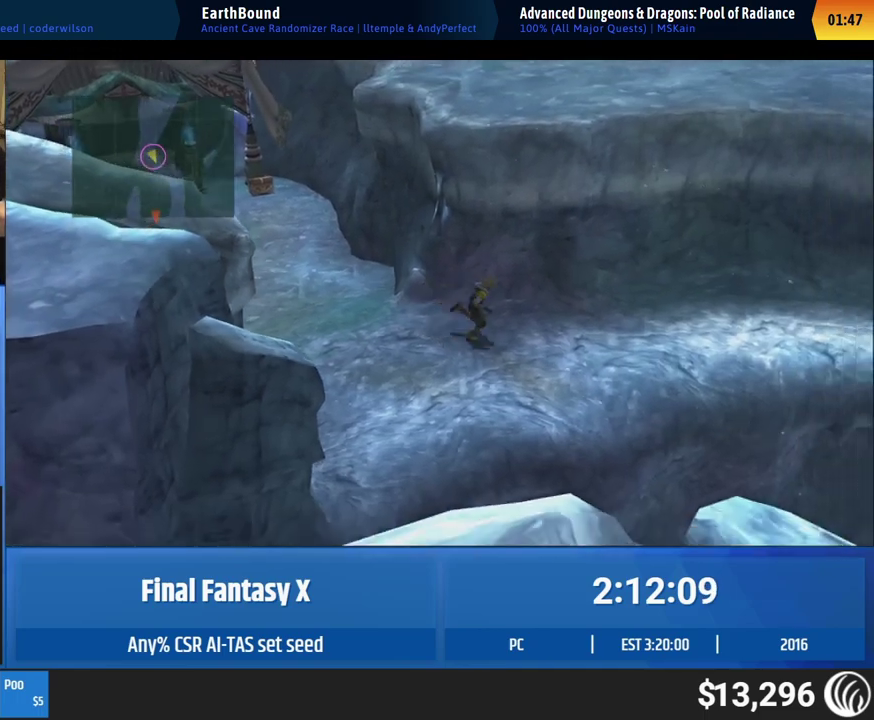
{"buttons": [], "left_stick": "right", "events": [[333, "left_stick", "right"]]}
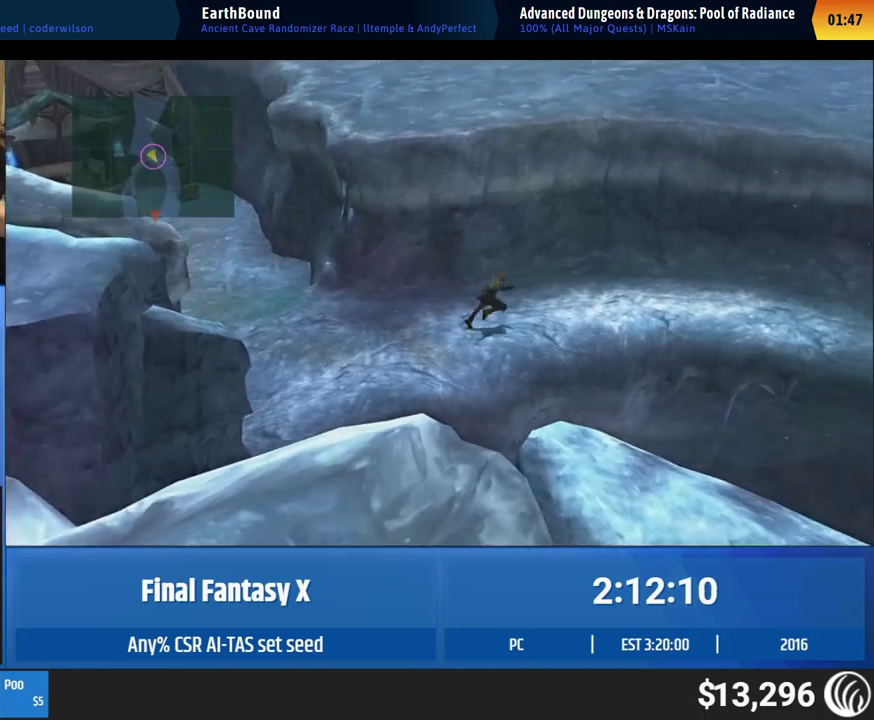
{"buttons": [], "left_stick": "right"}
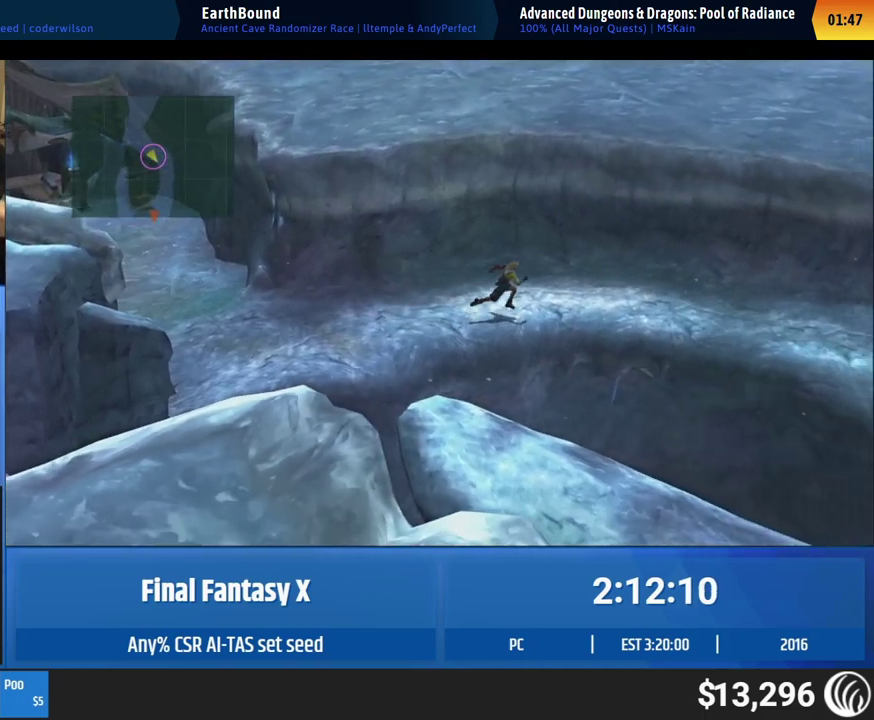
{"buttons": [], "left_stick": "down-right", "events": [[367, "left_stick", "down-right"]]}
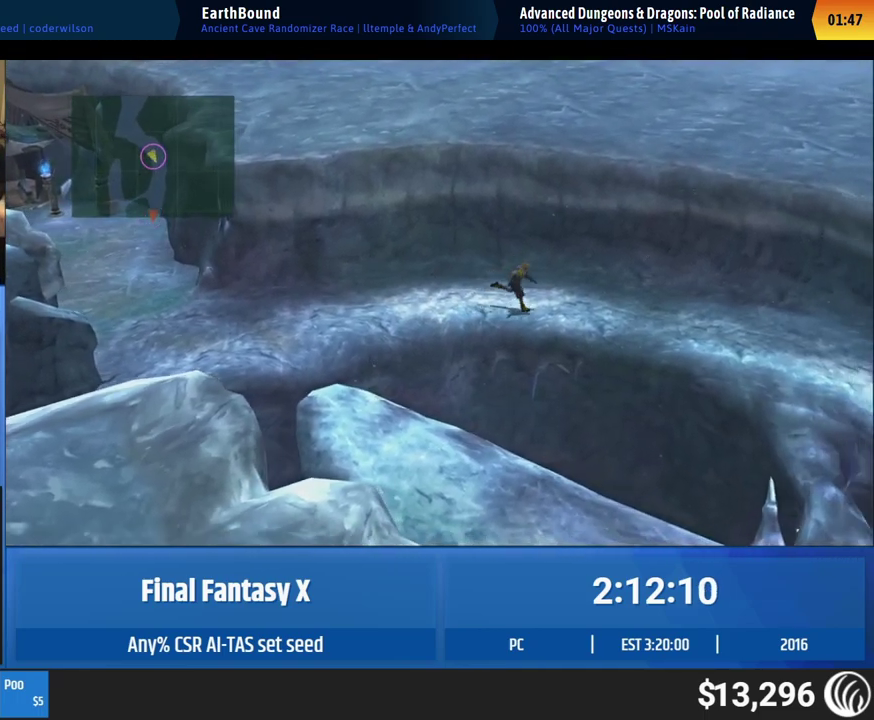
{"buttons": [], "left_stick": "down-right"}
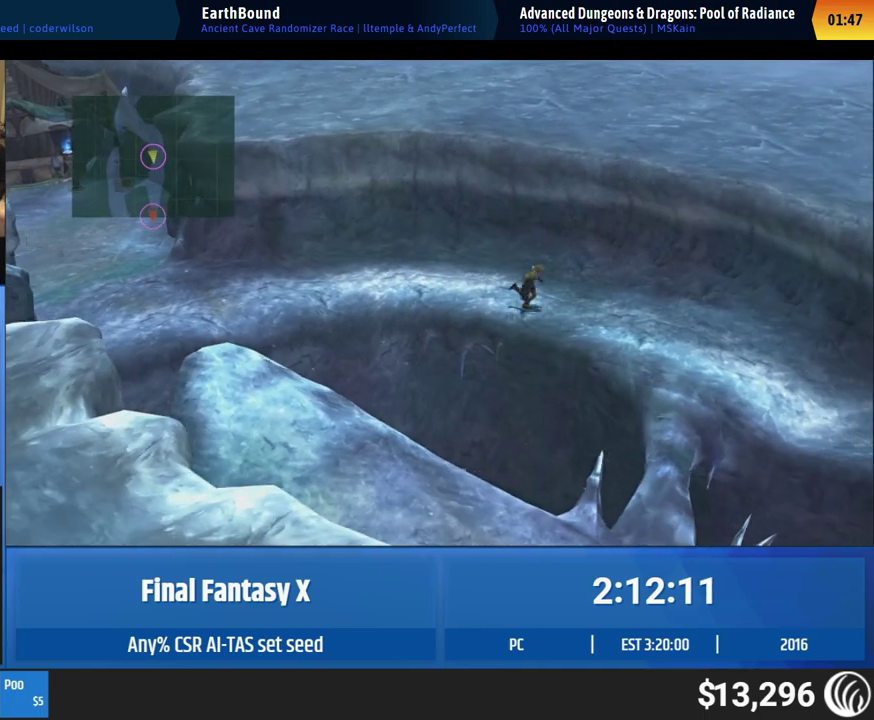
{"buttons": [], "left_stick": "down-right"}
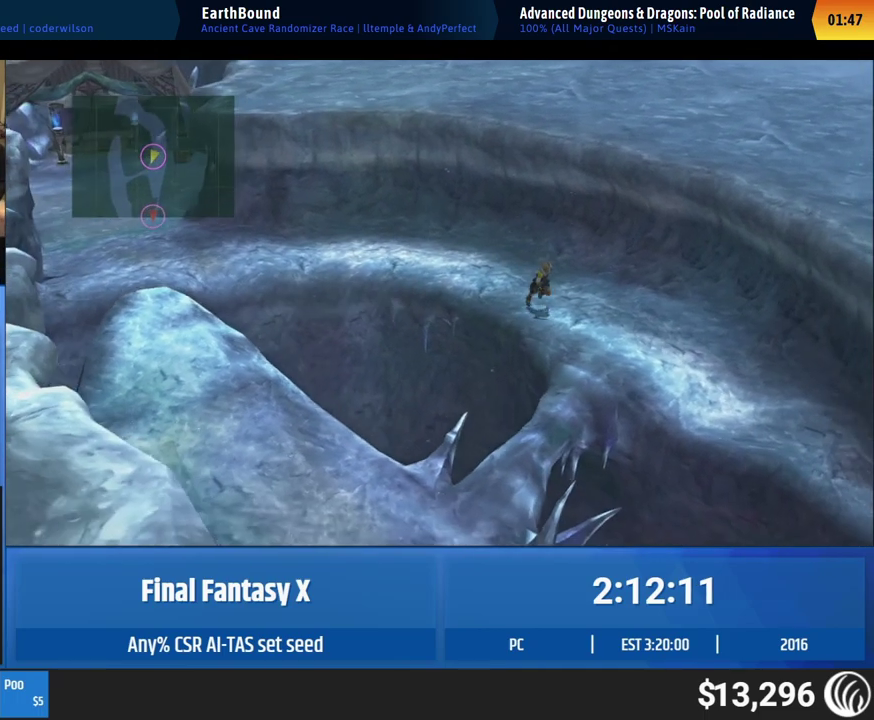
{"buttons": [], "left_stick": "down", "events": [[267, "left_stick", "down"]]}
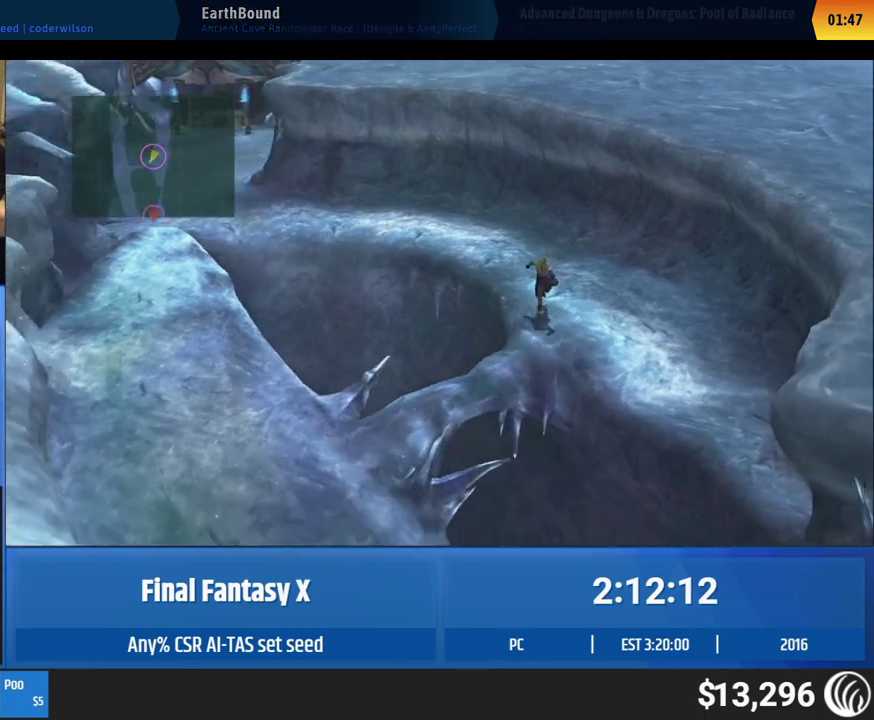
{"buttons": [], "left_stick": "down-left", "events": [[267, "left_stick", "down-left"]]}
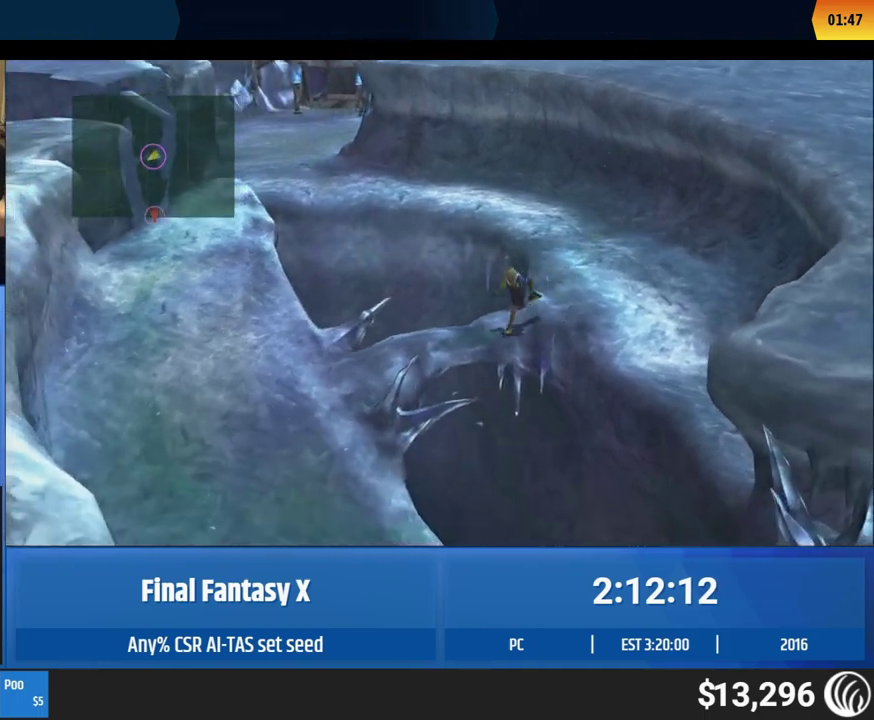
{"buttons": [], "left_stick": "down-left"}
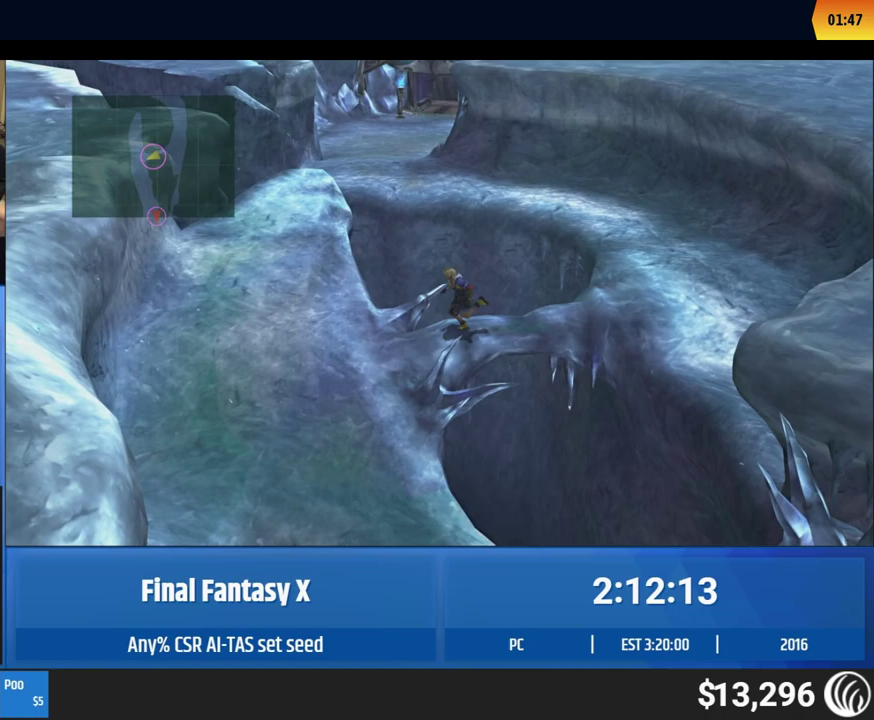
{"buttons": [], "left_stick": "down"}
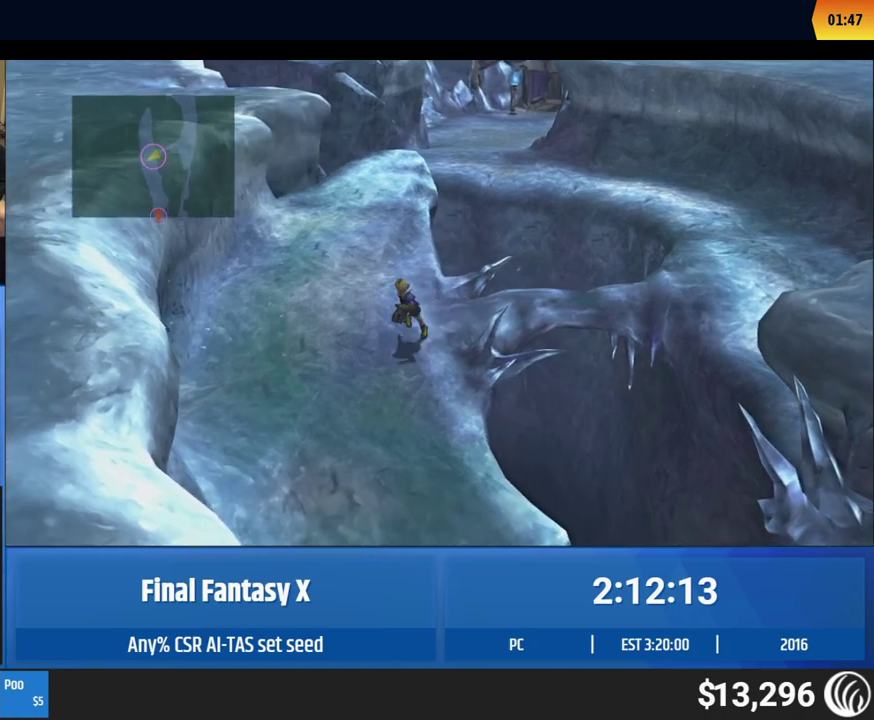
{"buttons": [], "left_stick": "down"}
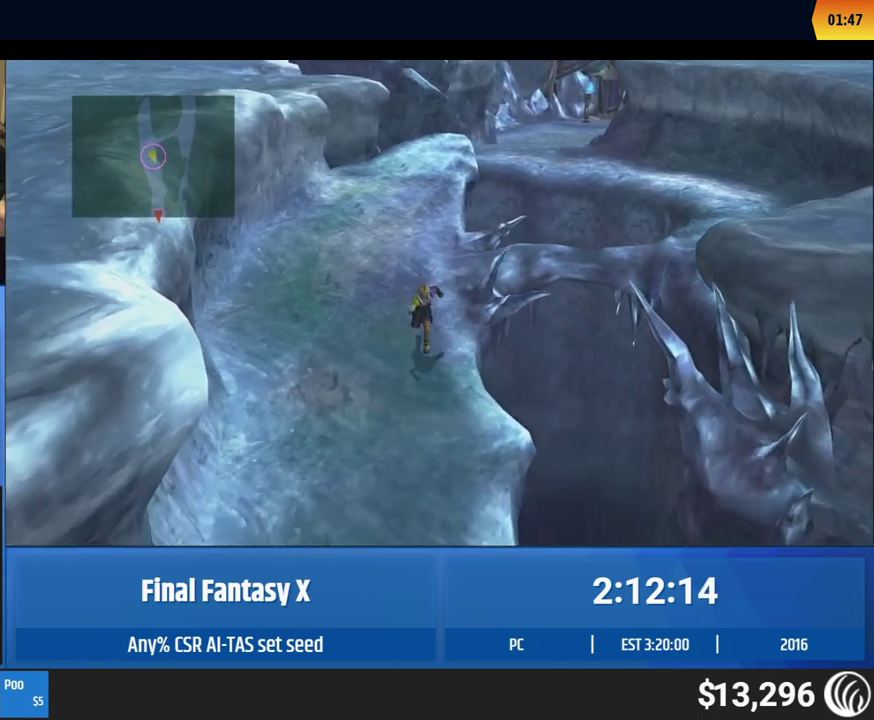
{"buttons": [], "left_stick": "center", "events": [[467, "left_stick", "center"]]}